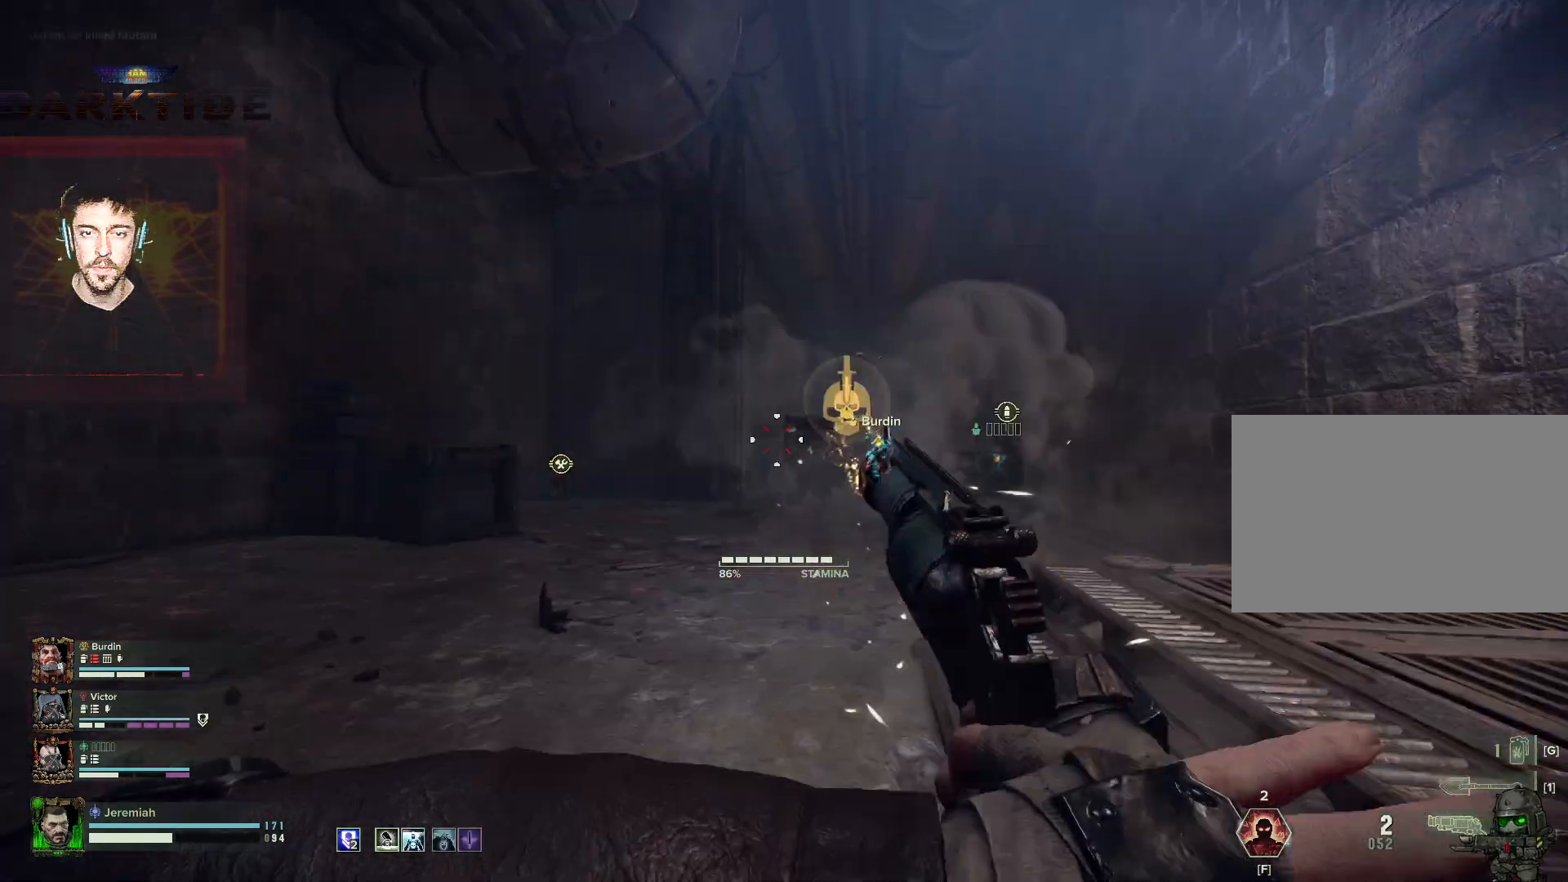
Gameplay with keyboard and mouse; each line is a JSON object with the keys and mouse buttons held at the frame after it. "events" lists presses ("down") and releases ("up") of "1", "2", "3", "4", "5", "a", "alt", "b", "c", "ctrl", "d", "e", "f", "g", "q", "r", "s", "shift", "space", "t", "tab", "tilde", "v", "w", "x", "z", "mouse_left", "mouse_wheel", "mouse_right", "mouse_mb4" and "mouse_mb5" between this image and that frame as [ms after this image, input, new state], when the widget could be followed in between. "mouse_left", "mouse_wheel", "mouse_right", "mouse_mb4", "mouse_mb5" = the "left", "wheel", "right", "mb4", "mb5" buttons of the "mouse" list. No other keys are recorded. "wheel" means that the mouse wheel is clicked or scrolled. Mouse movement is not recorded.
{"keys": ["a", "s"], "mouse": ["left", "right"], "events": [[33, "mouse_left", "up"], [117, "mouse_left", "down"], [133, "mouse_left", "up"], [333, "mouse_left", "down"], [400, "mouse_left", "up"], [433, "mouse_left", "down"]]}
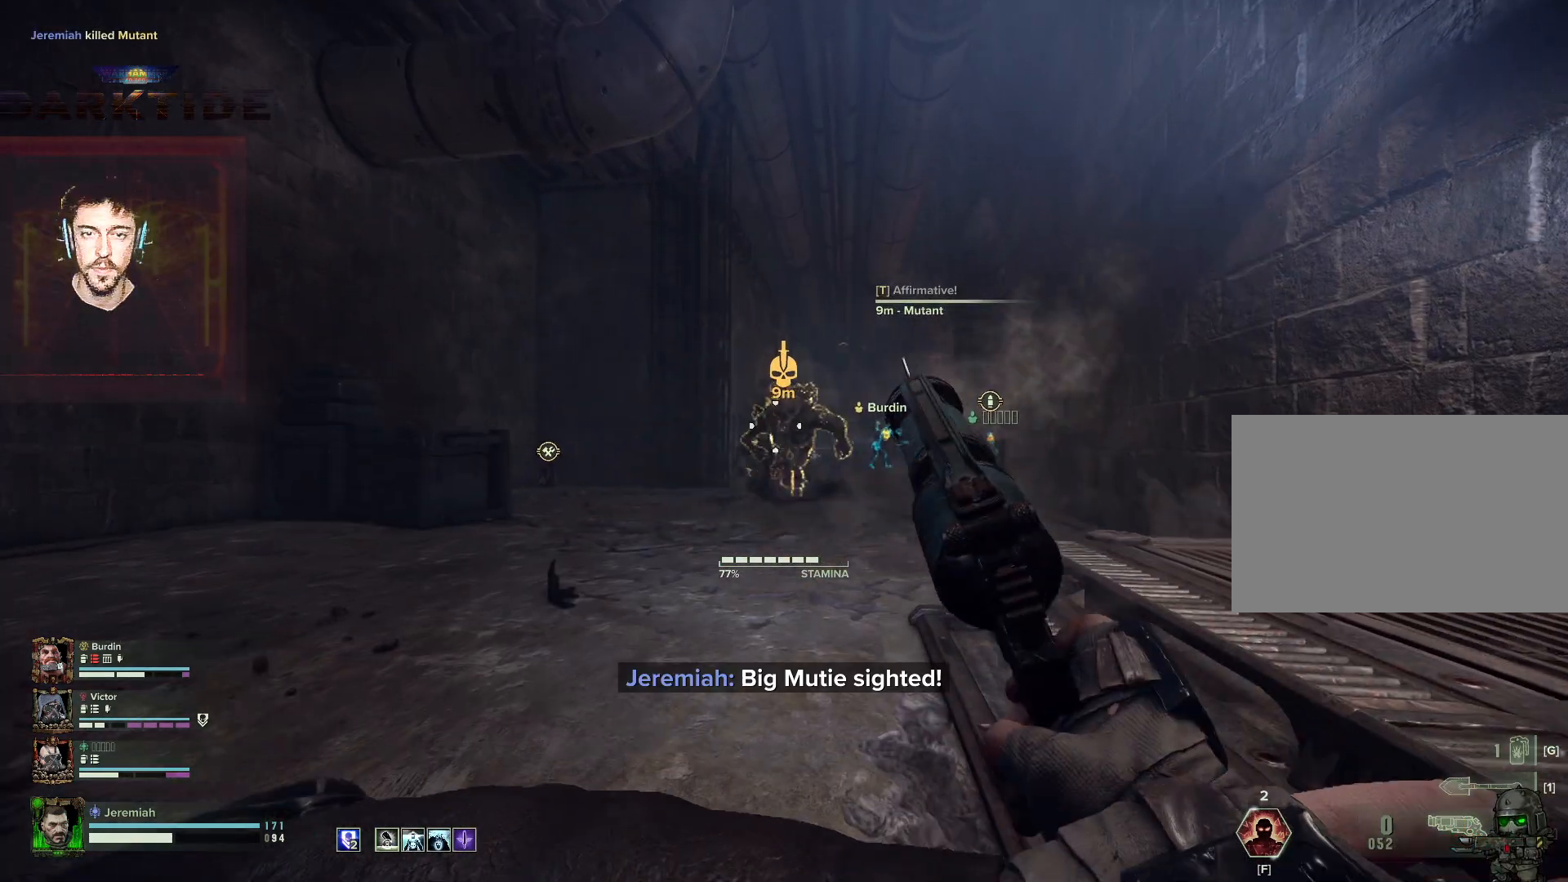
{"keys": ["a", "s"], "mouse": ["right"], "events": [[33, "mouse_left", "up"], [83, "mouse_left", "down"], [133, "mouse_left", "up"], [233, "mouse_left", "down"], [317, "mouse_left", "up"], [417, "space", "down"], [500, "space", "up"]]}
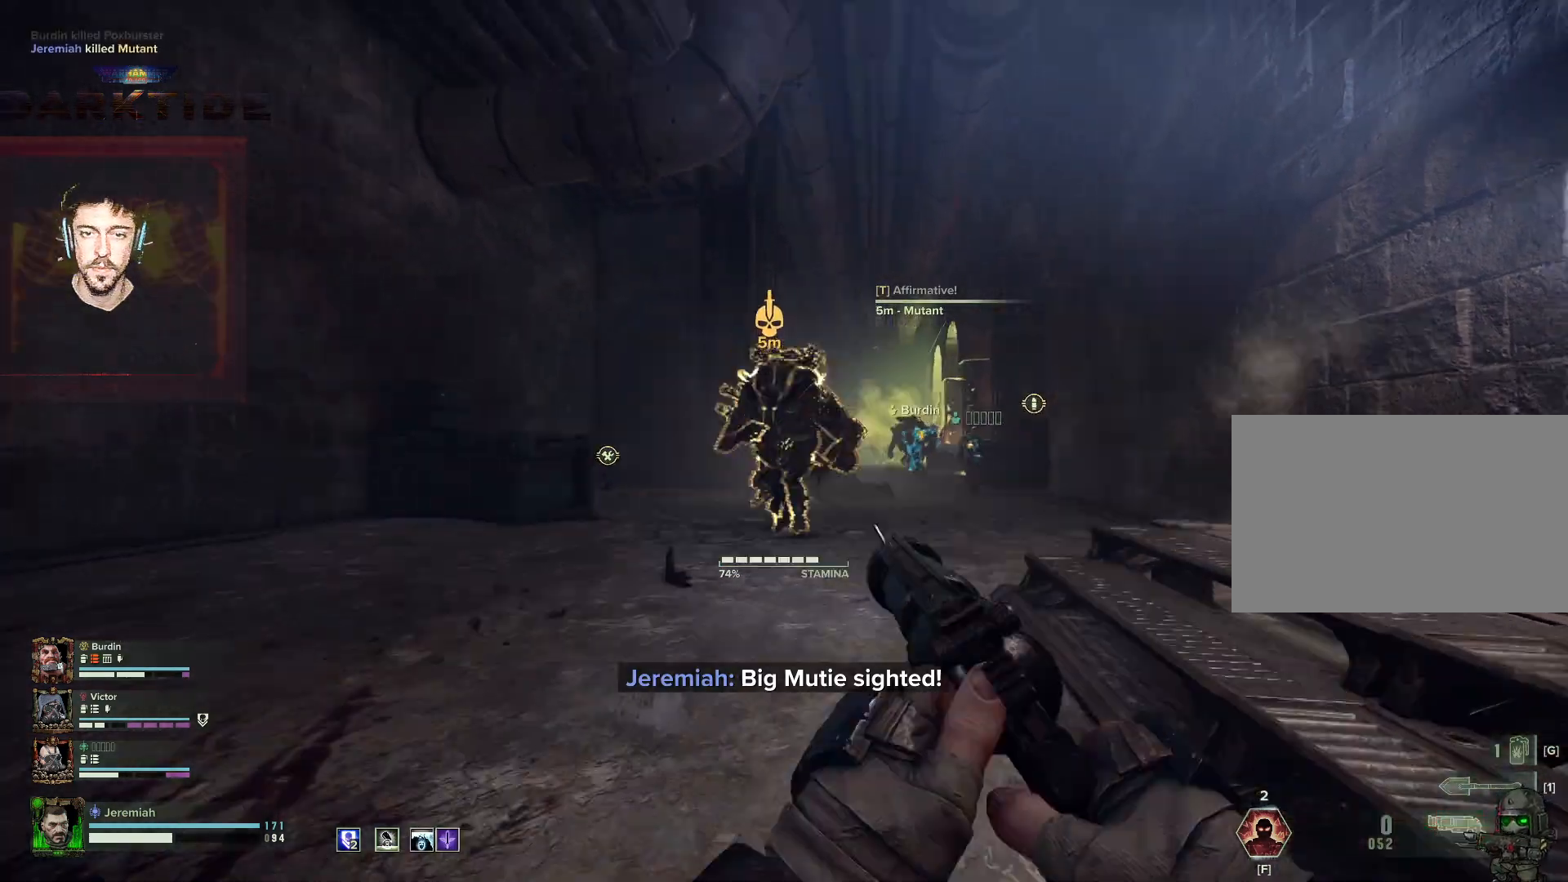
{"keys": ["s"], "mouse": [], "events": [[50, "mouse_right", "up"], [133, "a", "up"]]}
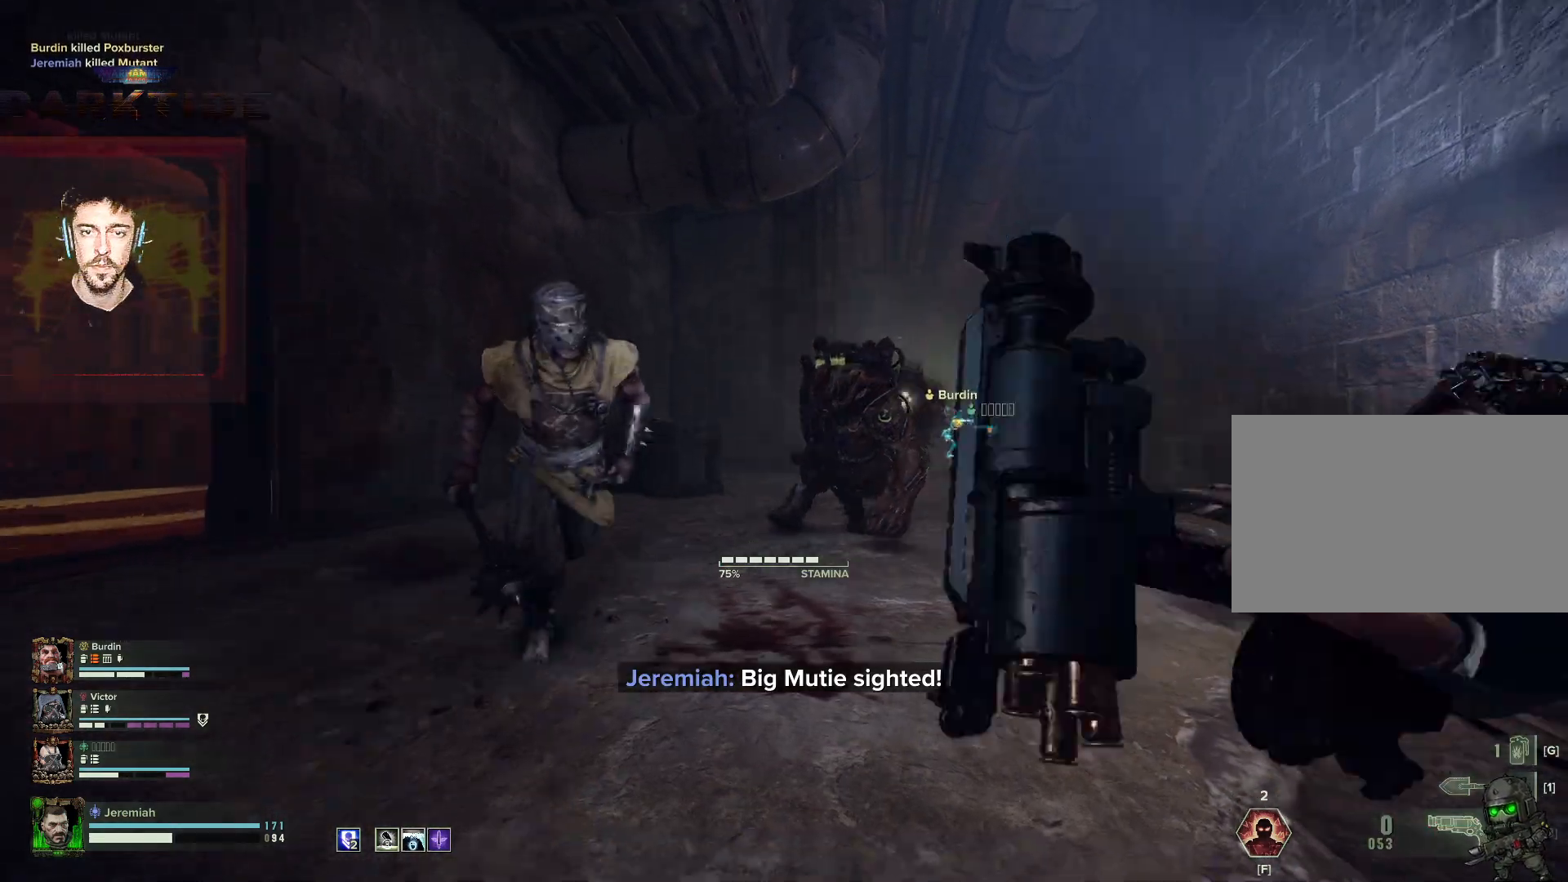
{"keys": ["q", "s"], "mouse": ["left"], "events": [[17, "q", "down"], [33, "mouse_left", "down"], [117, "mouse_left", "up"], [250, "q", "up"], [400, "q", "down"], [483, "mouse_left", "down"]]}
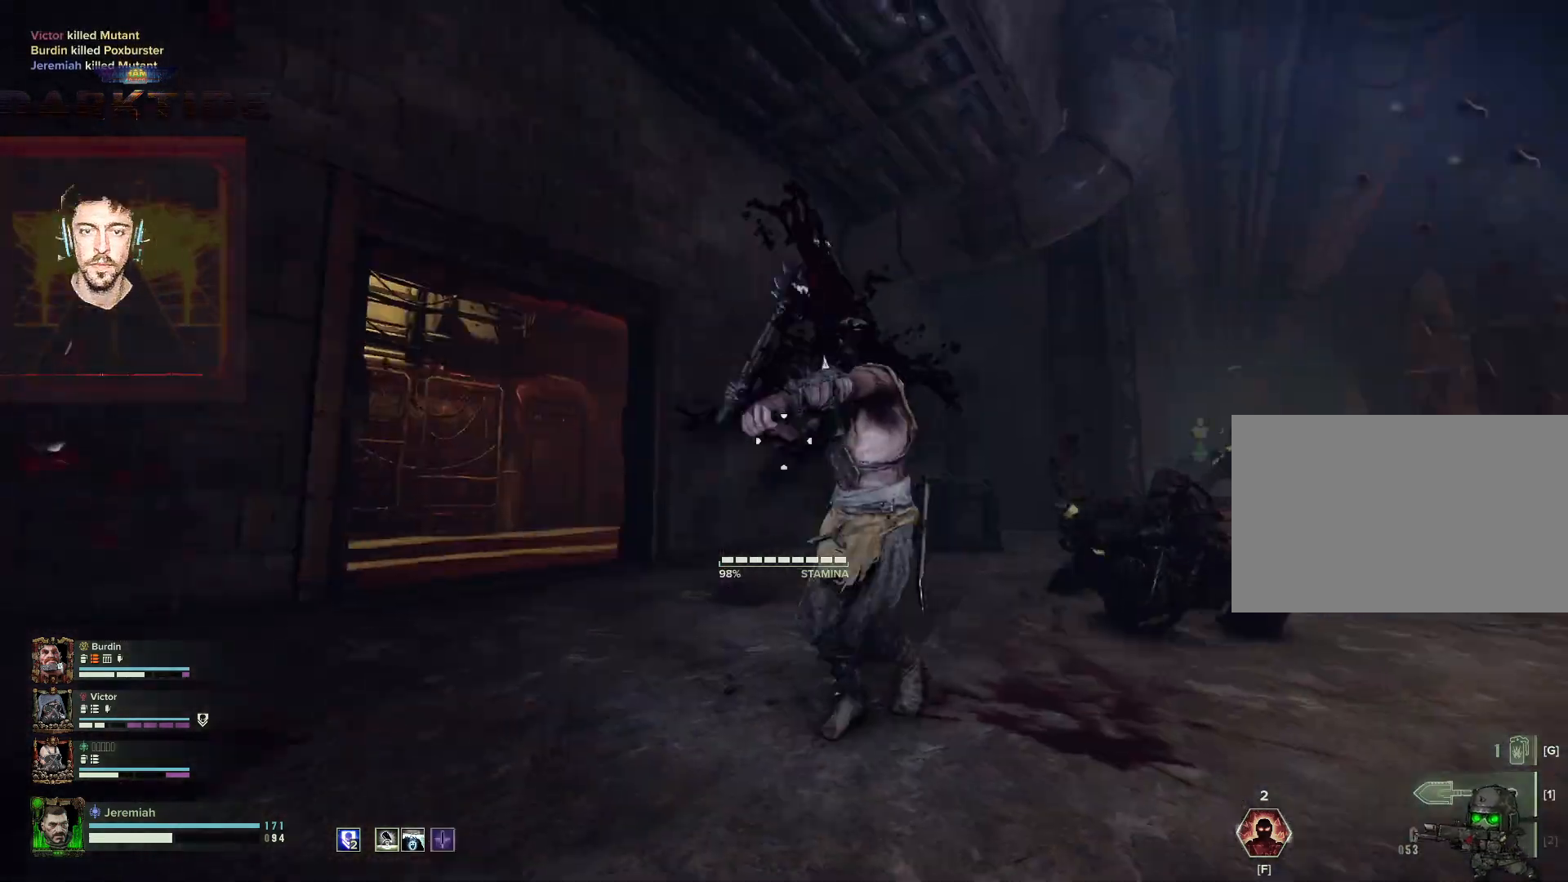
{"keys": [], "mouse": [], "events": [[33, "q", "up"], [83, "mouse_left", "up"], [133, "mouse_left", "down"], [133, "space", "down"], [150, "mouse_left", "up"], [217, "space", "up"], [250, "mouse_left", "down"], [317, "mouse_left", "up"], [417, "mouse_left", "down"], [433, "mouse_left", "up"], [500, "s", "up"]]}
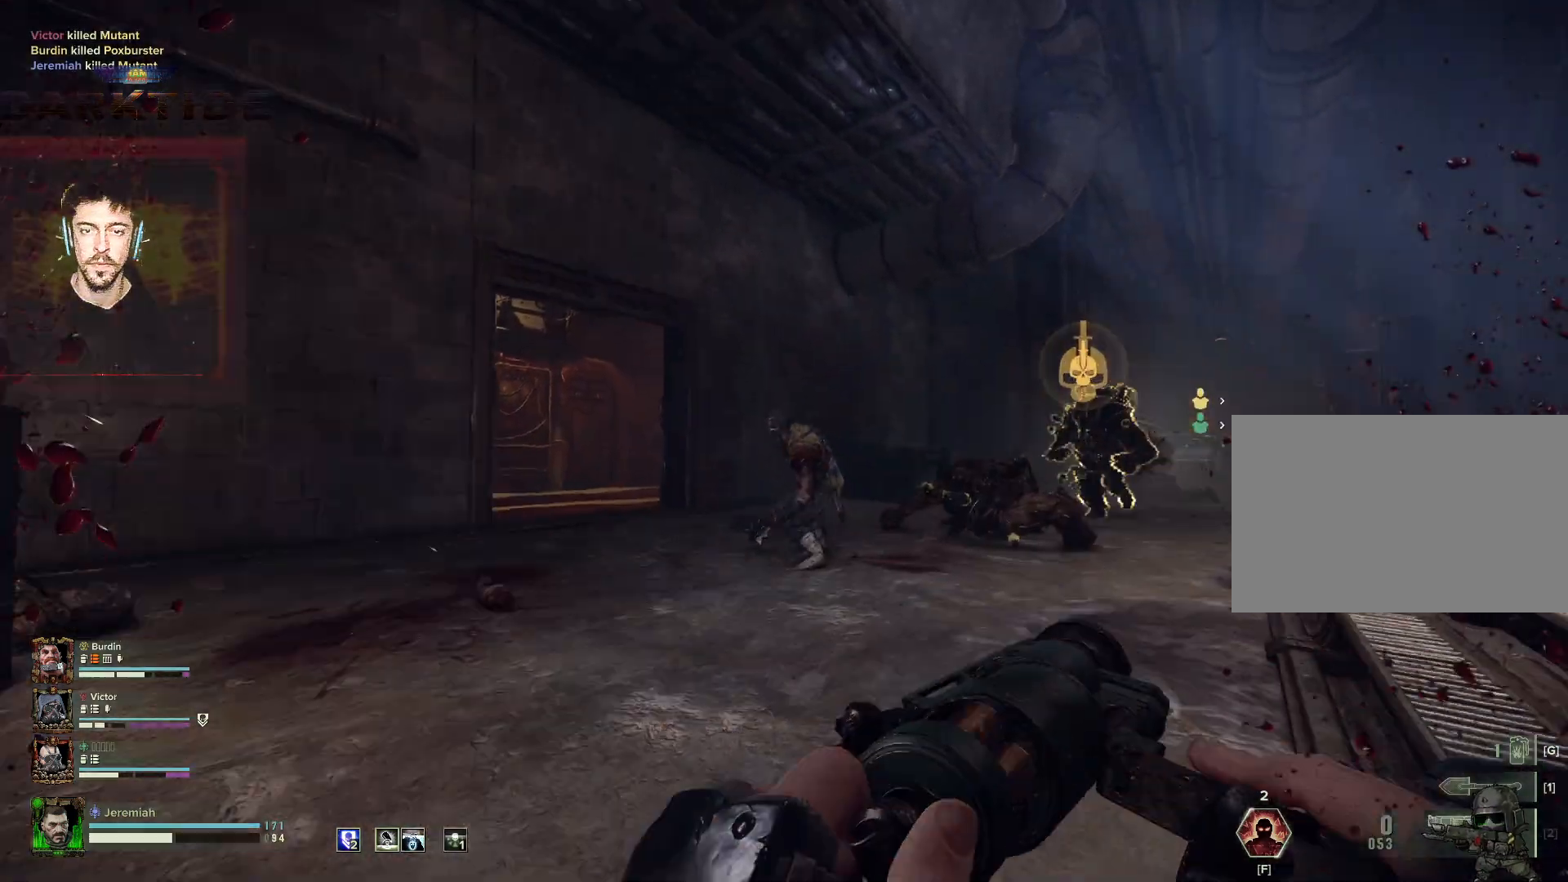
{"keys": ["s"], "mouse": [], "events": [[100, "s", "down"], [183, "mouse_left", "down"], [233, "mouse_left", "up"], [233, "space", "down"], [367, "space", "up"]]}
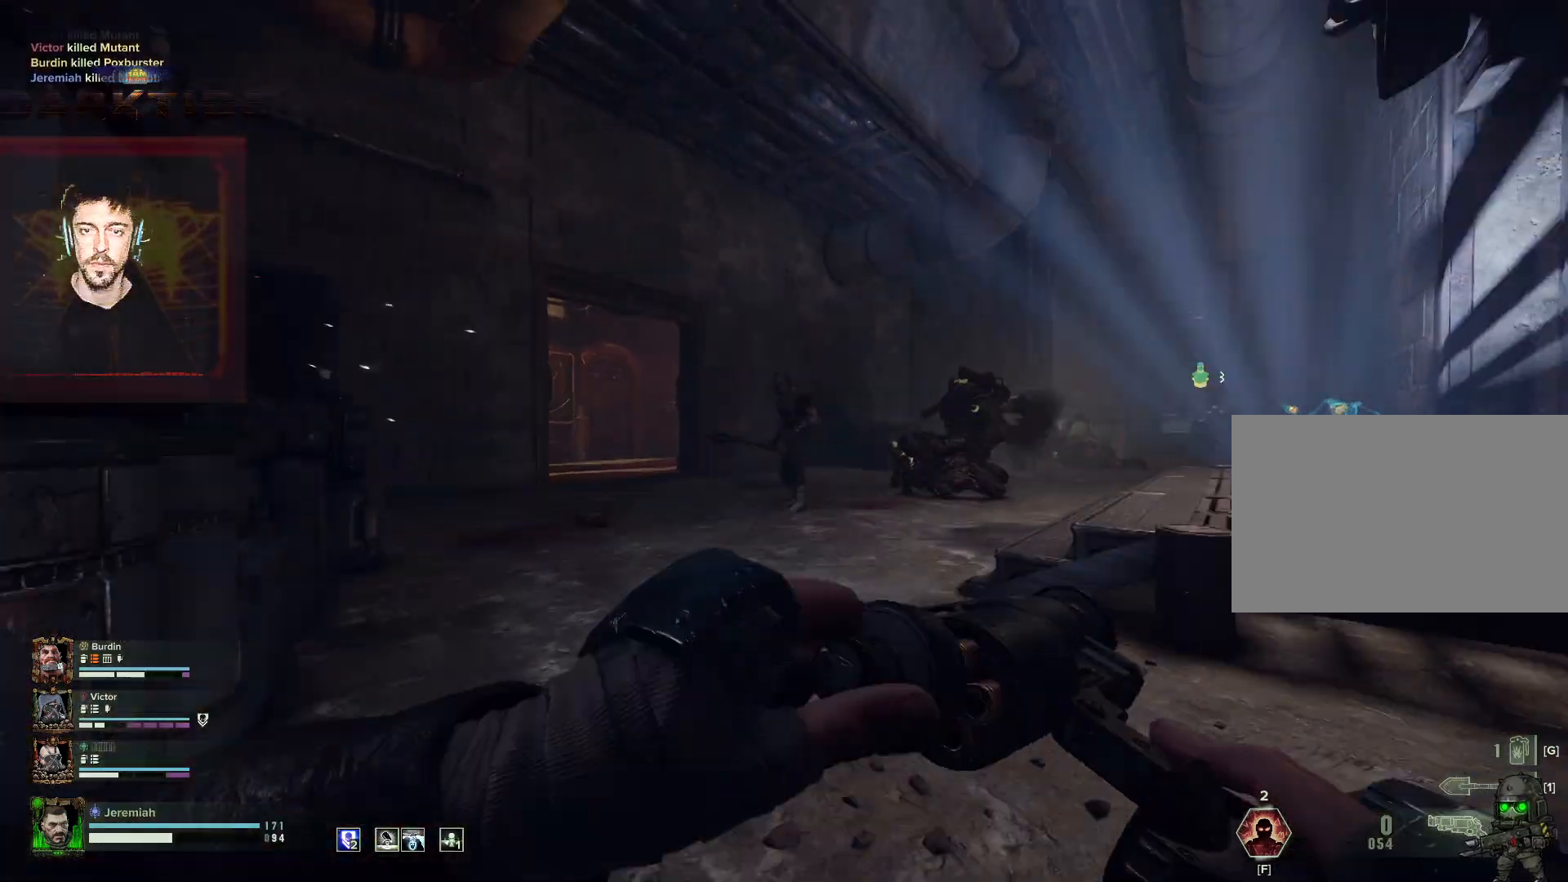
{"keys": ["a"], "mouse": [], "events": [[300, "a", "down"], [433, "s", "up"]]}
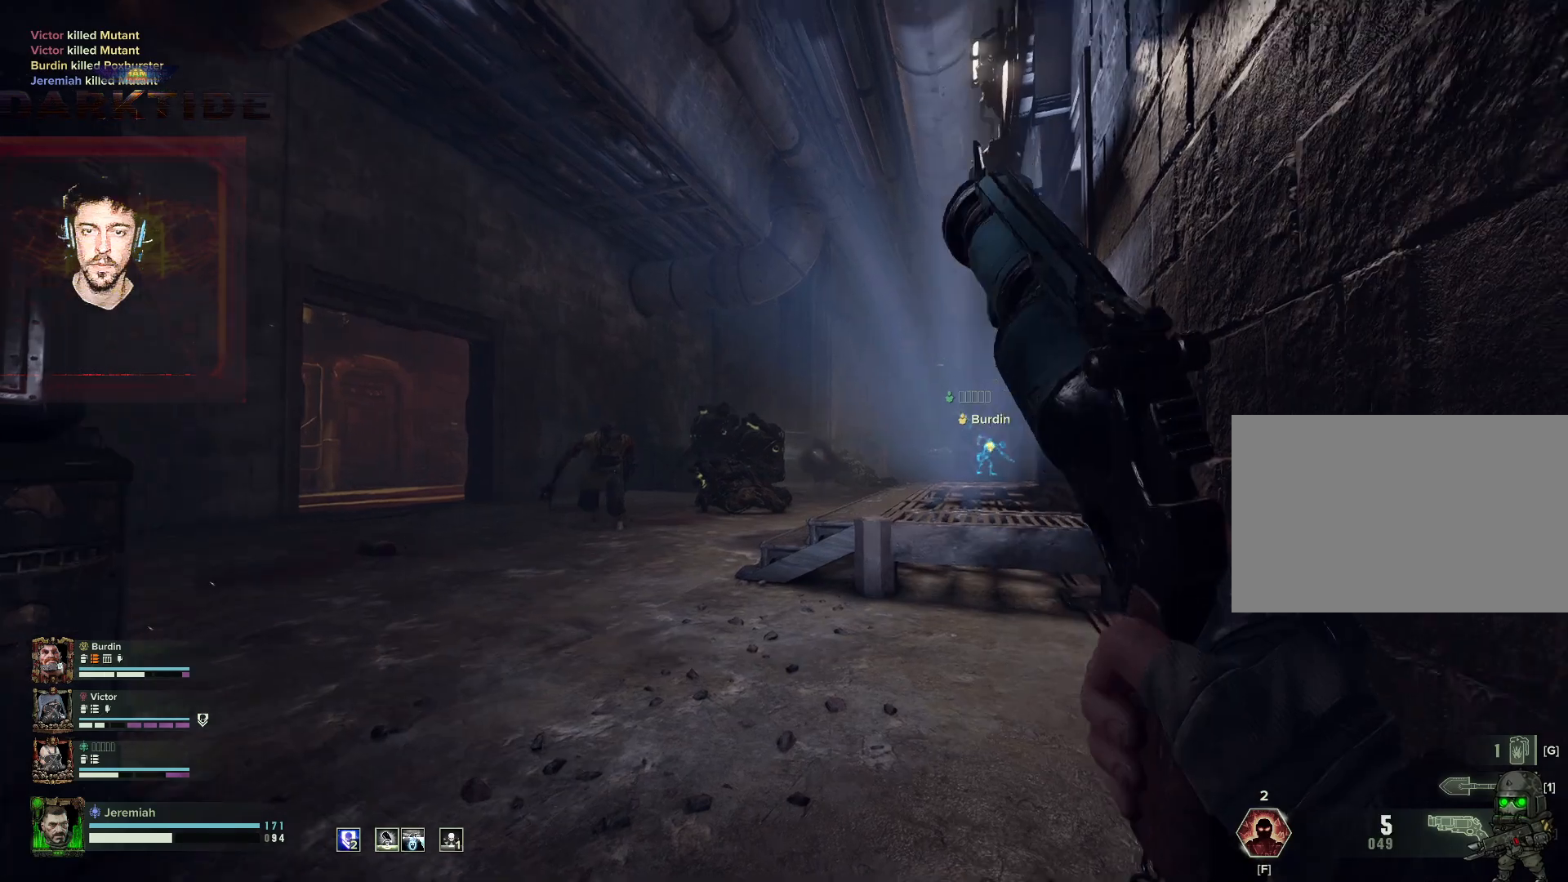
{"keys": ["a", "t", "w"], "mouse": ["left", "right"], "events": [[33, "mouse_right", "down"], [83, "w", "down"], [250, "mouse_left", "down"], [350, "mouse_left", "up"], [433, "mouse_left", "down"], [500, "t", "down"]]}
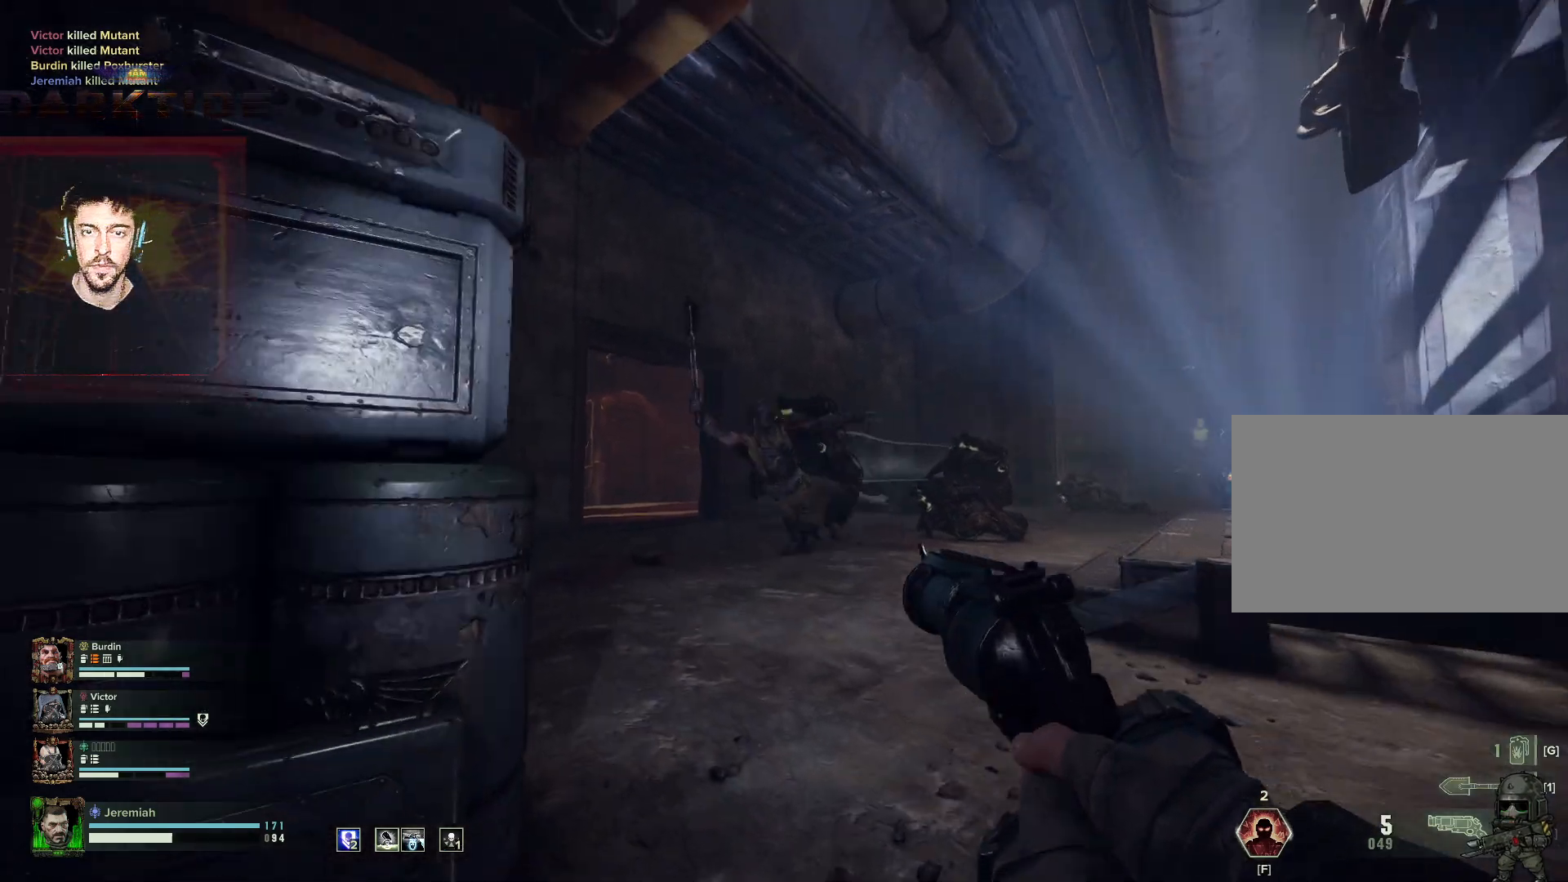
{"keys": ["d", "w"], "mouse": ["right"], "events": [[50, "mouse_left", "up"], [50, "t", "up"], [100, "mouse_left", "down"], [150, "mouse_left", "up"], [183, "mouse_left", "down"], [283, "mouse_left", "up"], [383, "a", "up"], [383, "d", "down"]]}
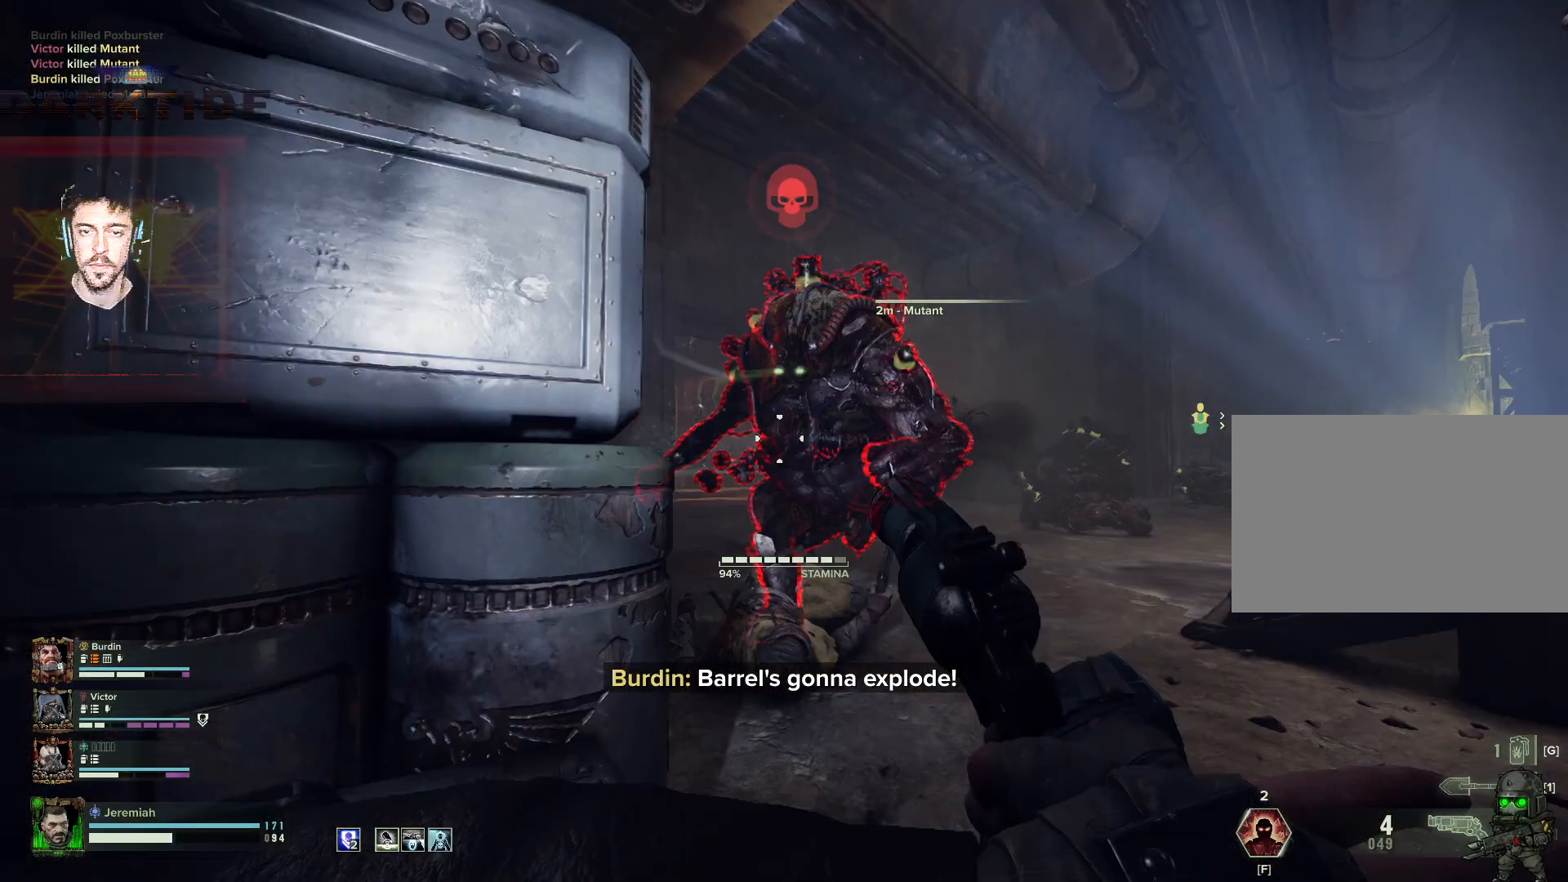
{"keys": ["s"], "mouse": ["right"], "events": [[33, "w", "up"], [150, "s", "down"], [200, "mouse_left", "down"], [233, "d", "up"], [300, "mouse_left", "up"]]}
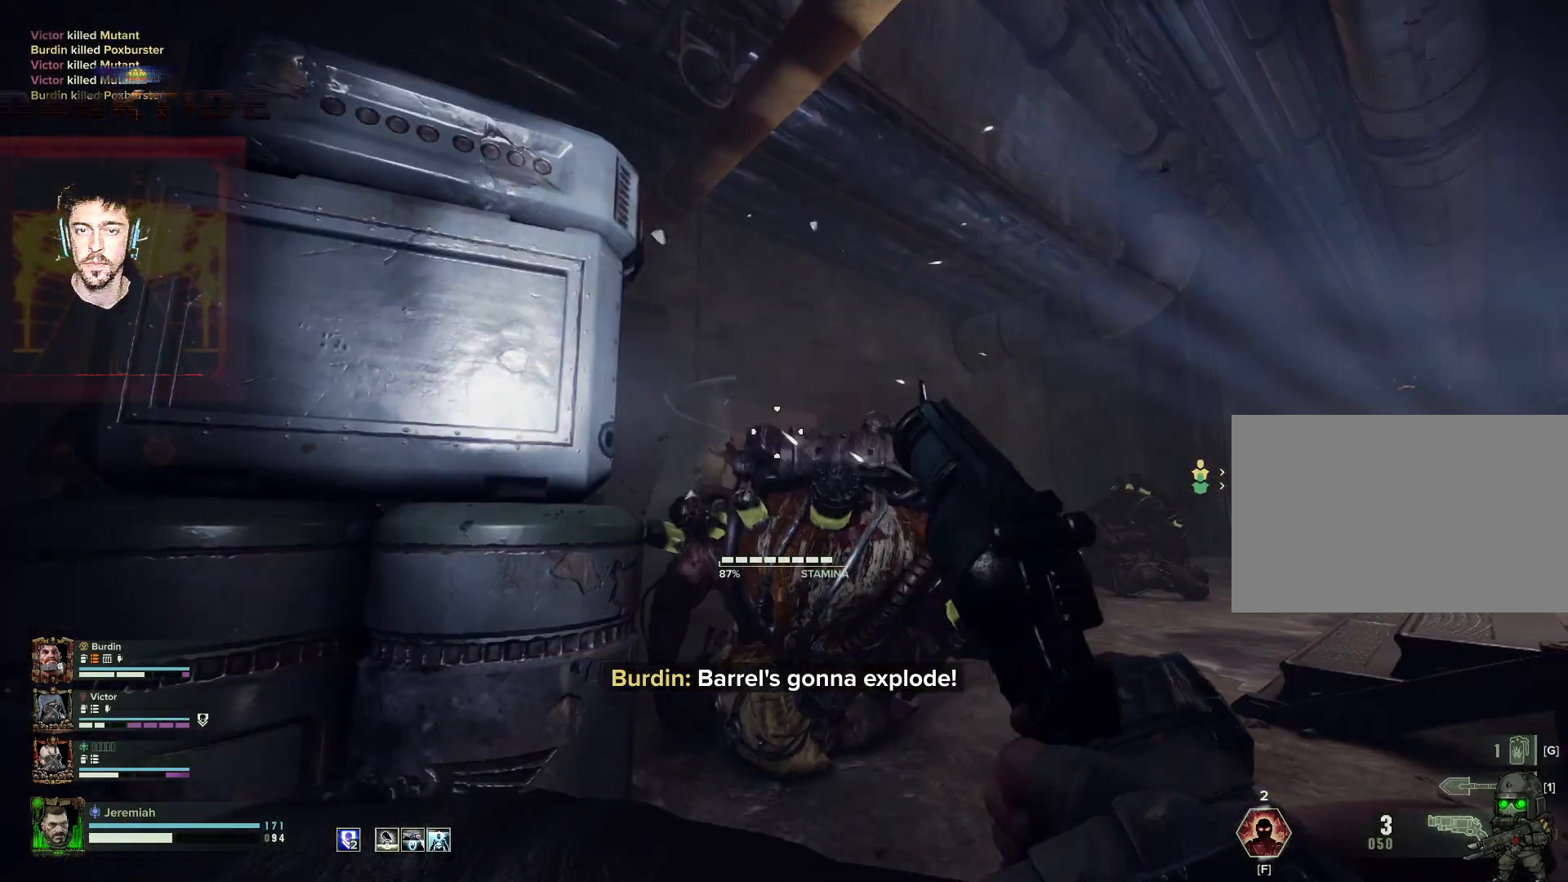
{"keys": ["a", "w"], "mouse": ["right"], "events": [[183, "a", "down"], [317, "s", "up"], [417, "w", "down"]]}
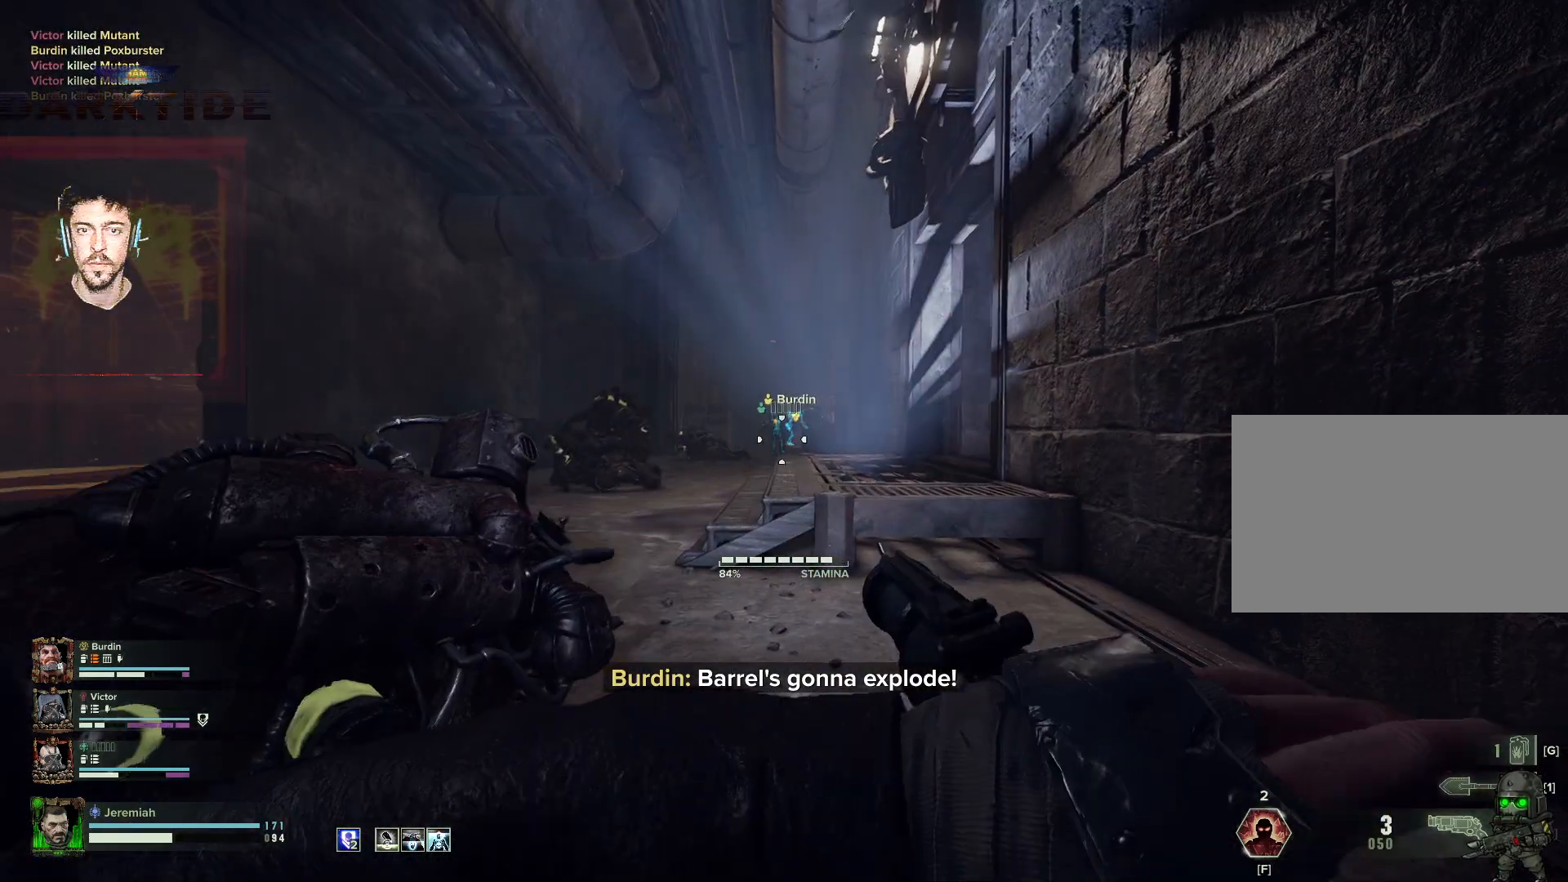
{"keys": ["w"], "mouse": ["right"], "events": [[33, "t", "down"], [133, "a", "up"], [133, "t", "up"], [233, "t", "down"], [300, "t", "up"], [350, "t", "down"], [417, "t", "up"]]}
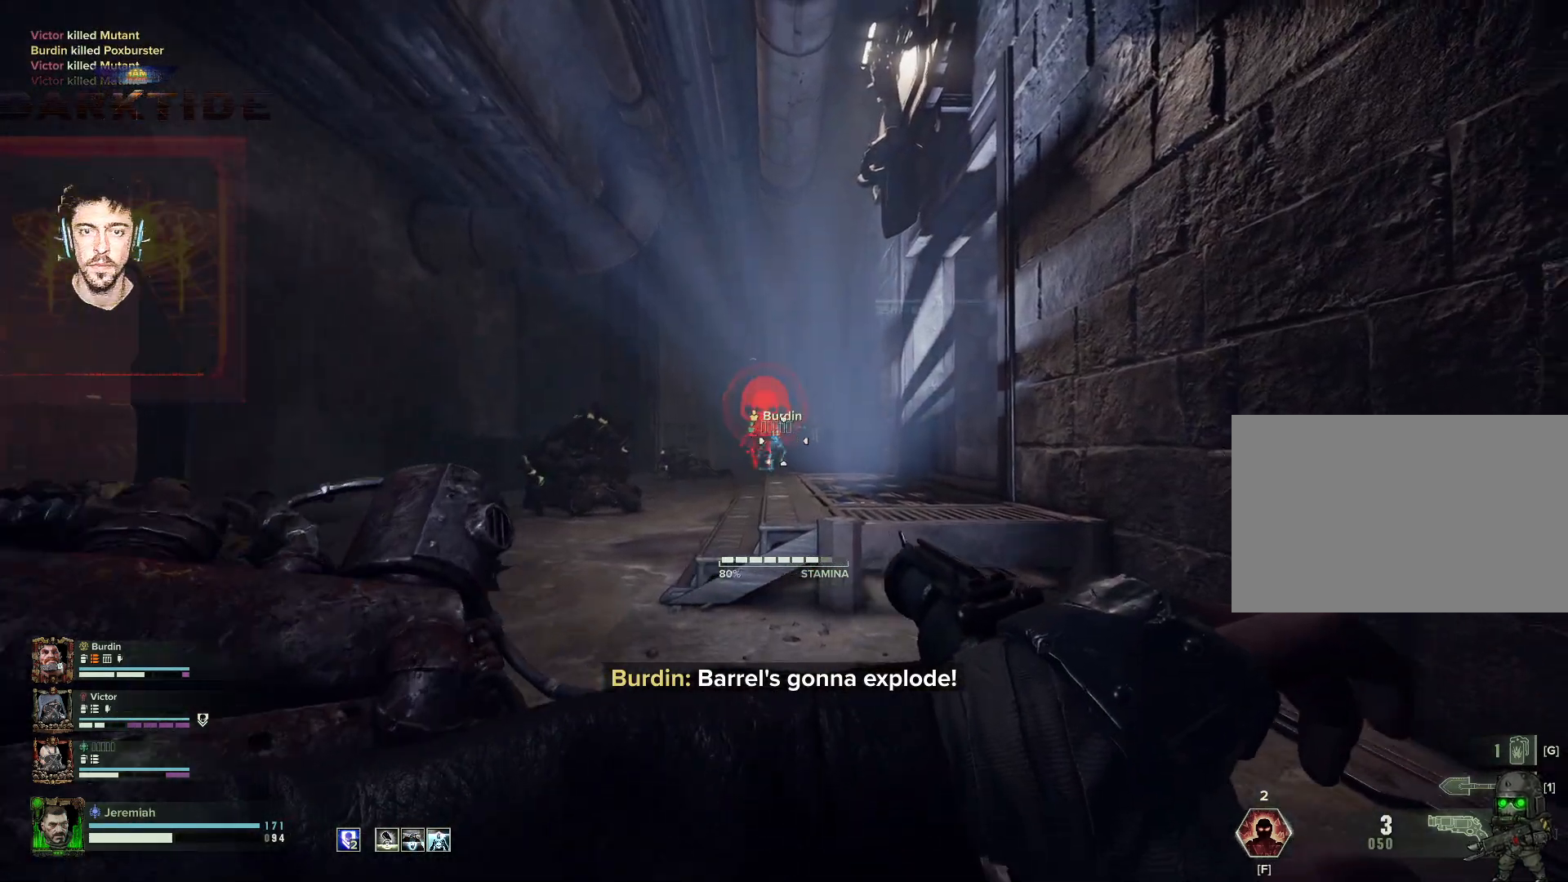
{"keys": ["w"], "mouse": ["right"], "events": [[17, "t", "down"], [50, "t", "up"], [250, "mouse_left", "down"], [300, "mouse_left", "up"]]}
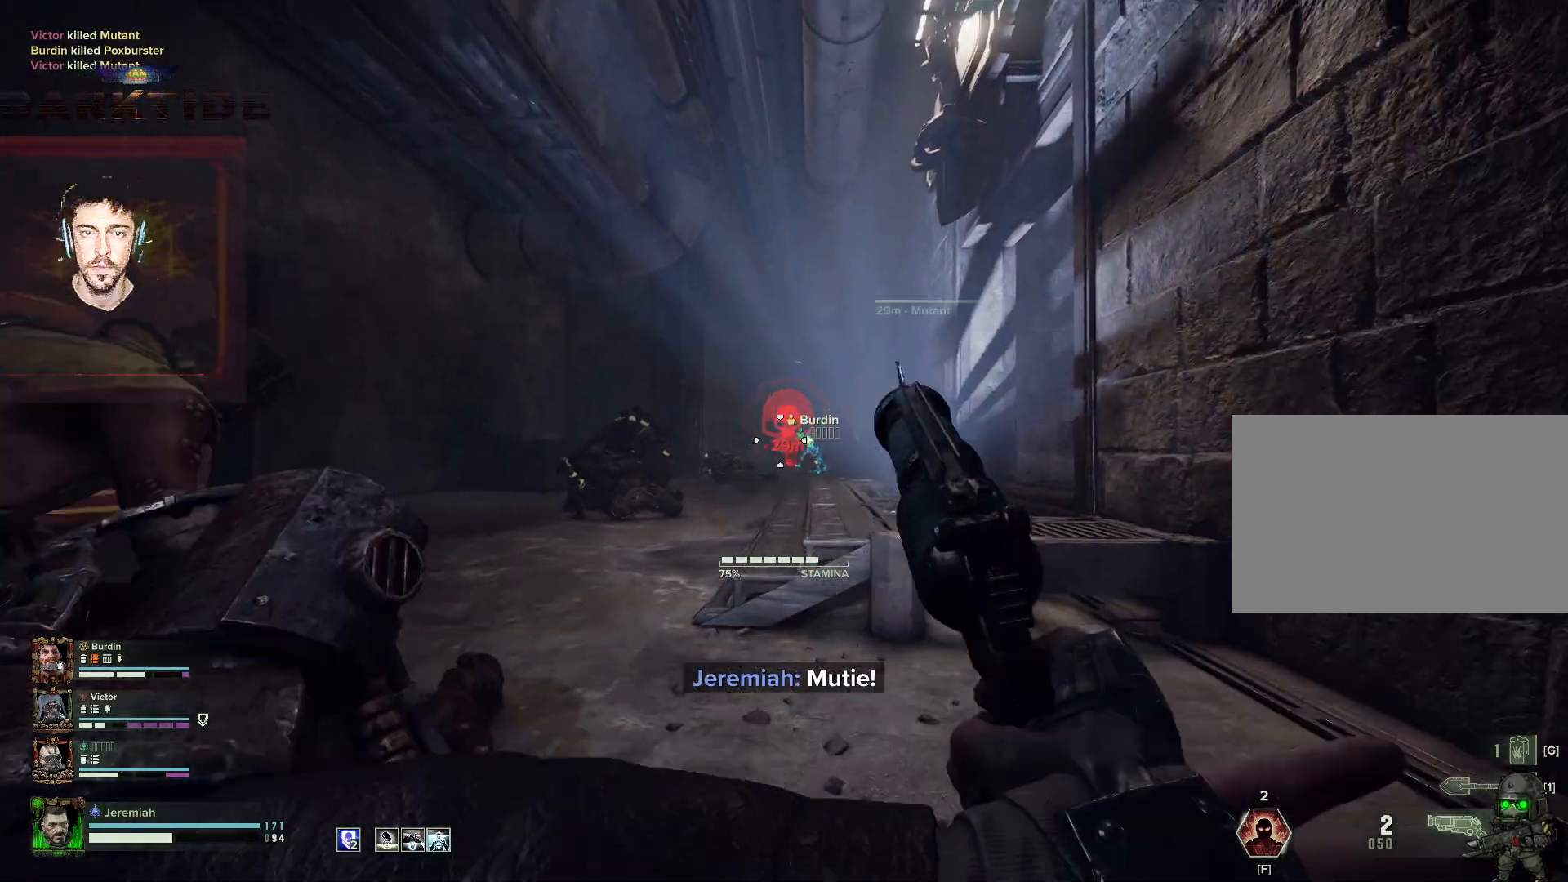
{"keys": ["w"], "mouse": ["right"], "events": []}
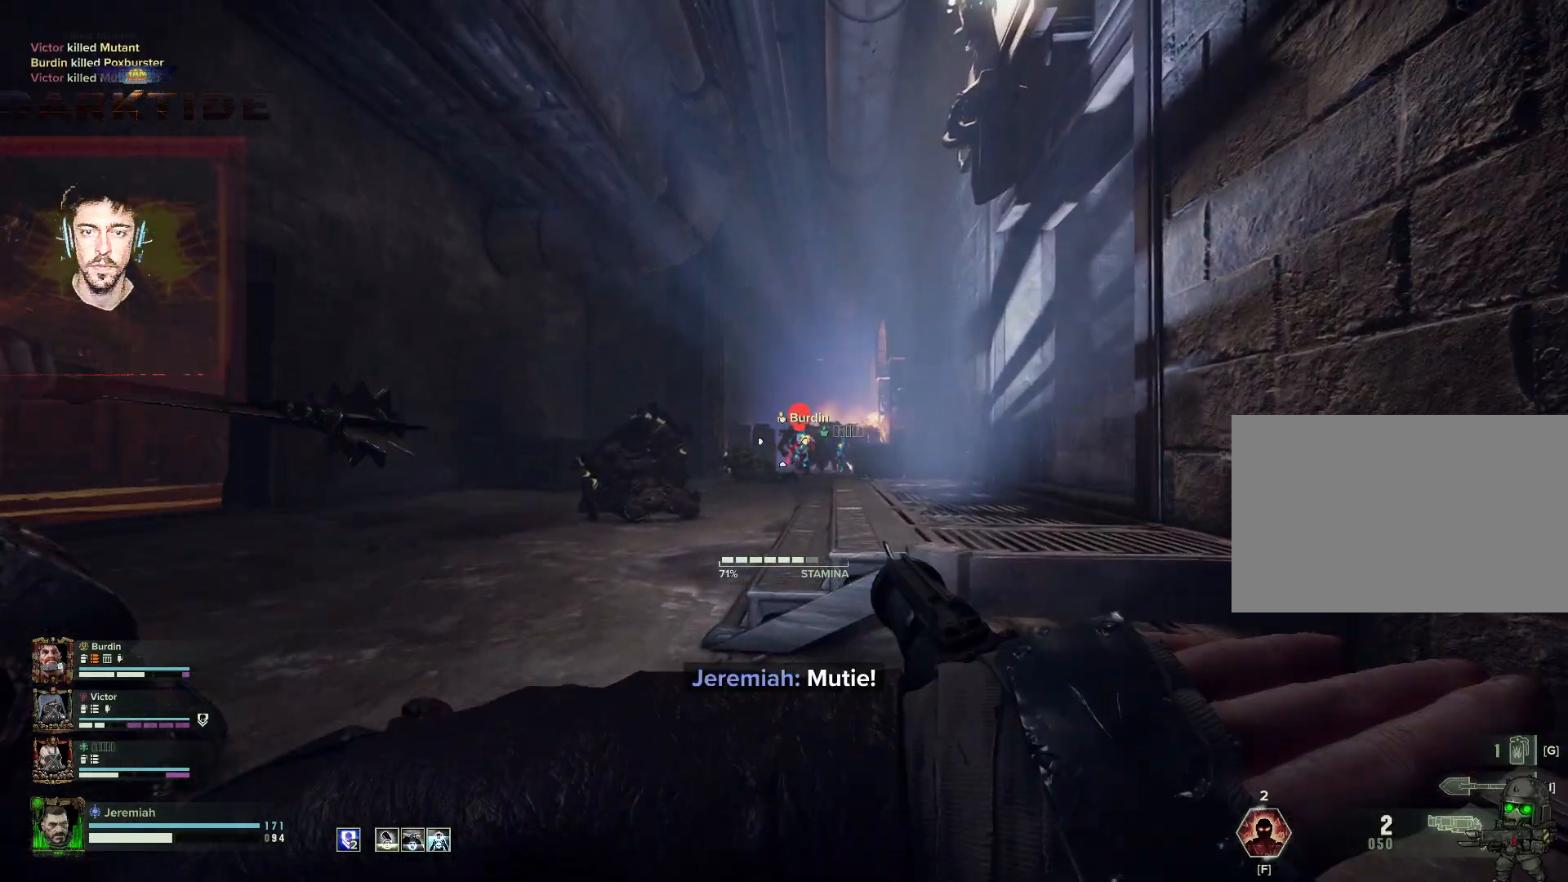
{"keys": ["w"], "mouse": ["right"], "events": [[333, "t", "down"], [350, "t", "up"]]}
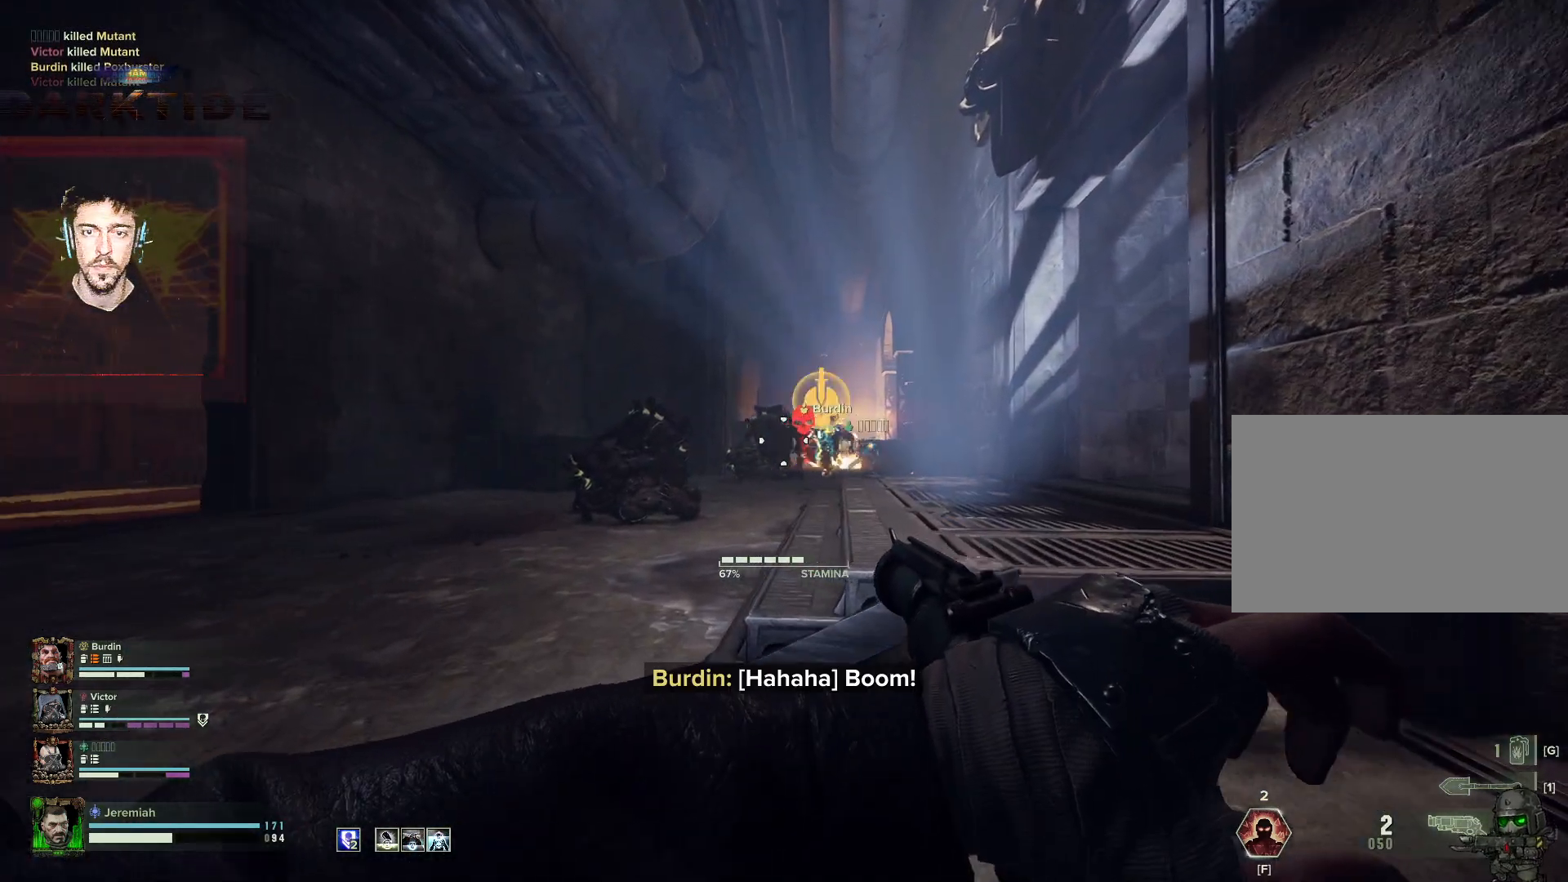
{"keys": ["a"], "mouse": ["left", "right"], "events": [[17, "t", "down"], [117, "mouse_left", "down"], [117, "t", "up"], [217, "a", "down"], [217, "mouse_left", "up"], [250, "mouse_left", "down"], [300, "mouse_left", "up"], [350, "mouse_left", "down"], [433, "mouse_left", "up"], [450, "mouse_left", "down"], [450, "w", "up"]]}
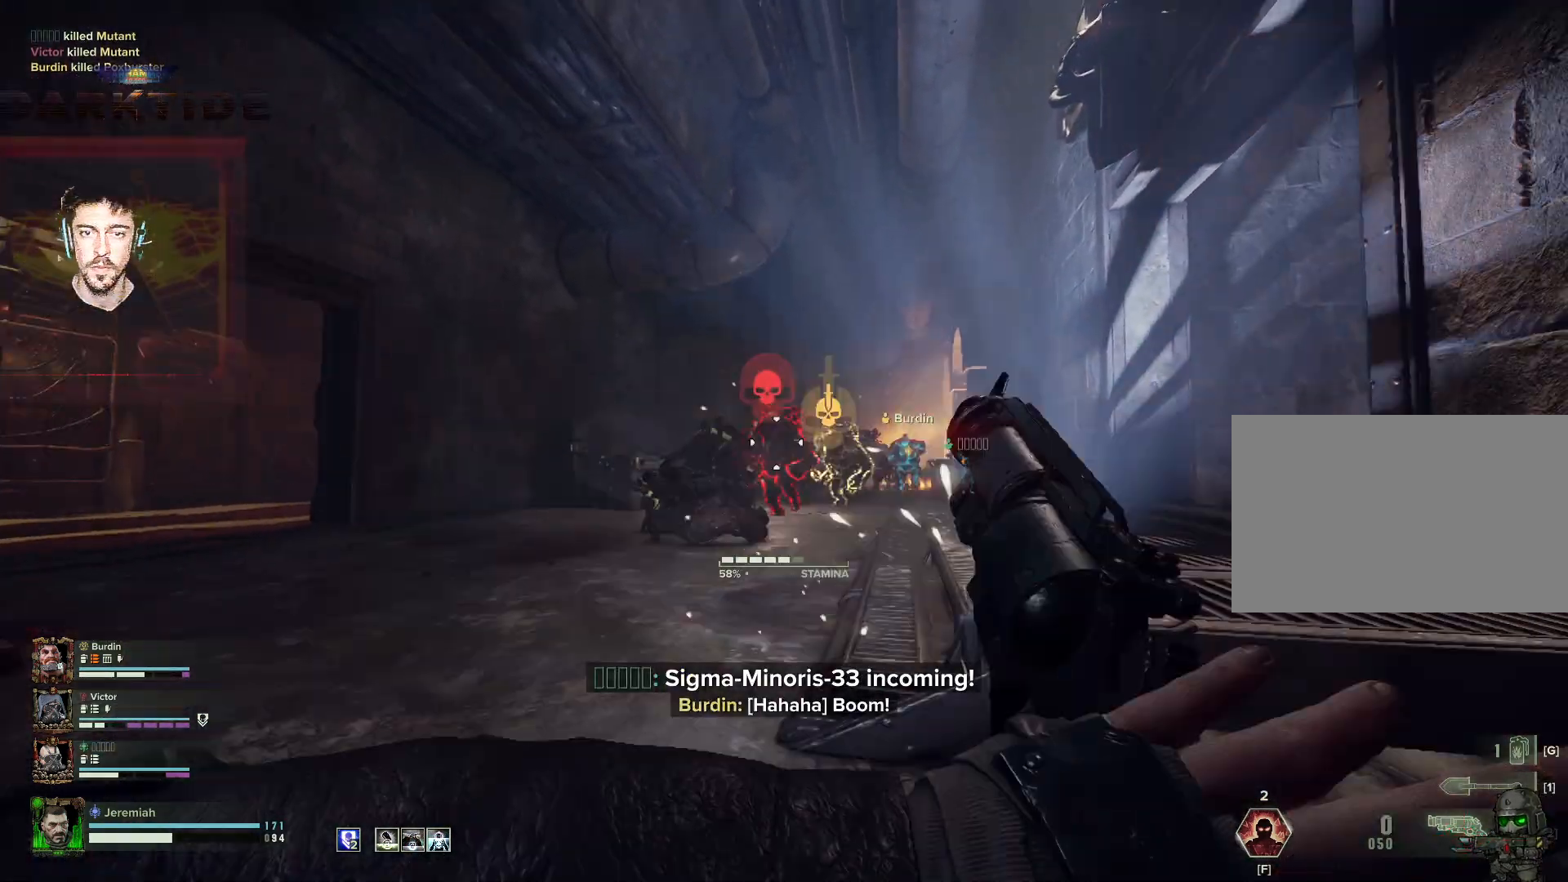
{"keys": ["s"], "mouse": ["right"], "events": [[50, "mouse_left", "up"], [50, "s", "down"], [133, "mouse_left", "down"], [217, "a", "up"], [217, "mouse_left", "up"], [250, "space", "down"], [350, "mouse_left", "down"], [417, "mouse_left", "up"], [417, "space", "up"]]}
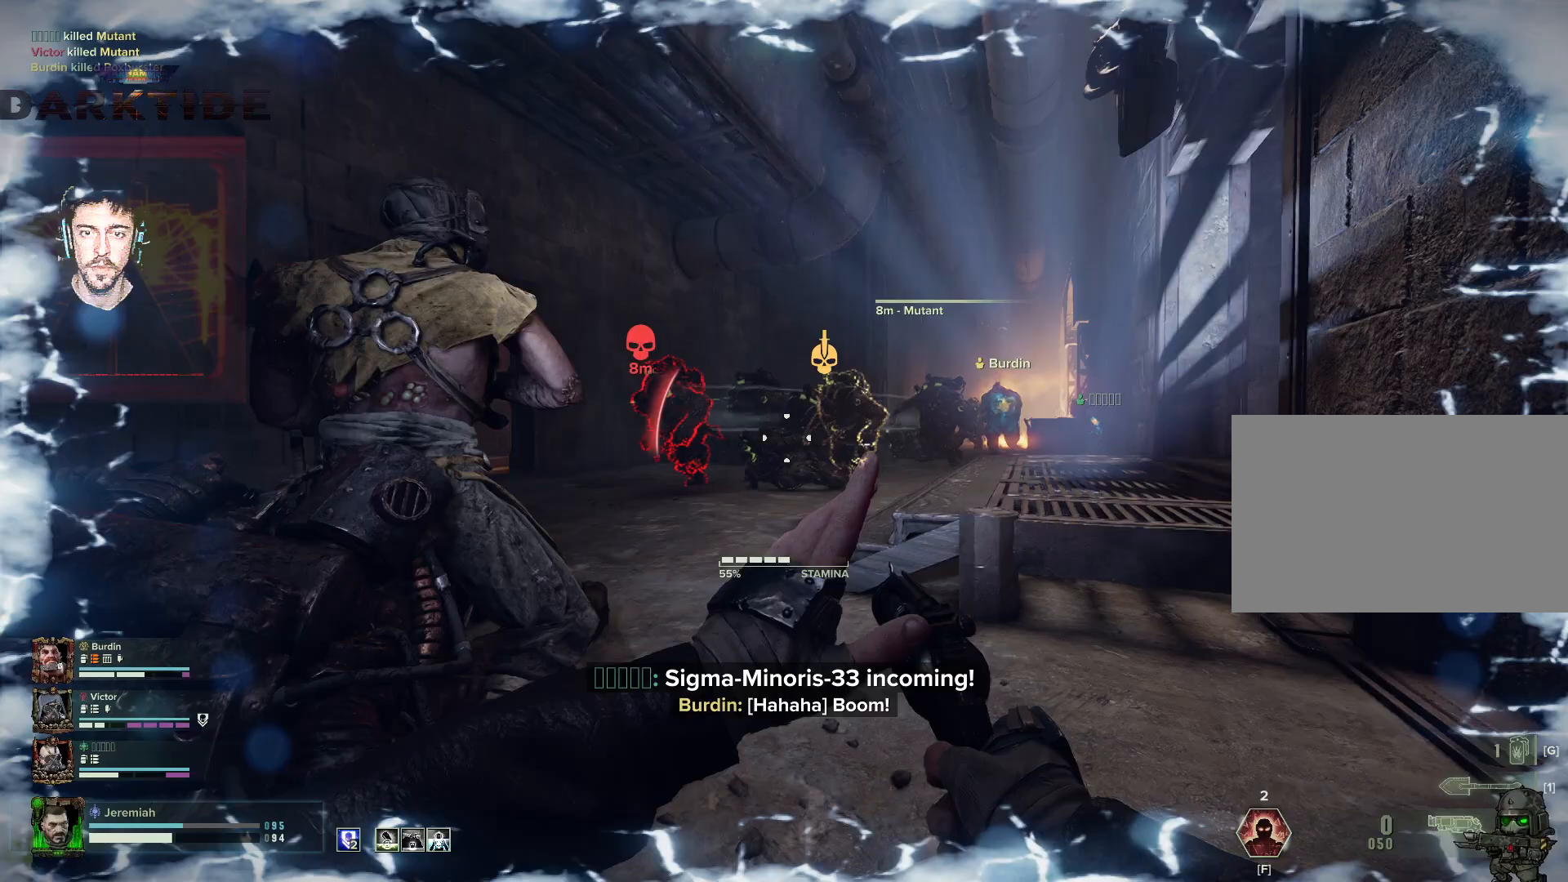
{"keys": ["a", "s"], "mouse": ["left", "right"], "events": [[17, "mouse_left", "down"], [17, "space", "down"], [50, "mouse_left", "up"], [150, "space", "up"], [350, "a", "down"], [450, "mouse_left", "down"]]}
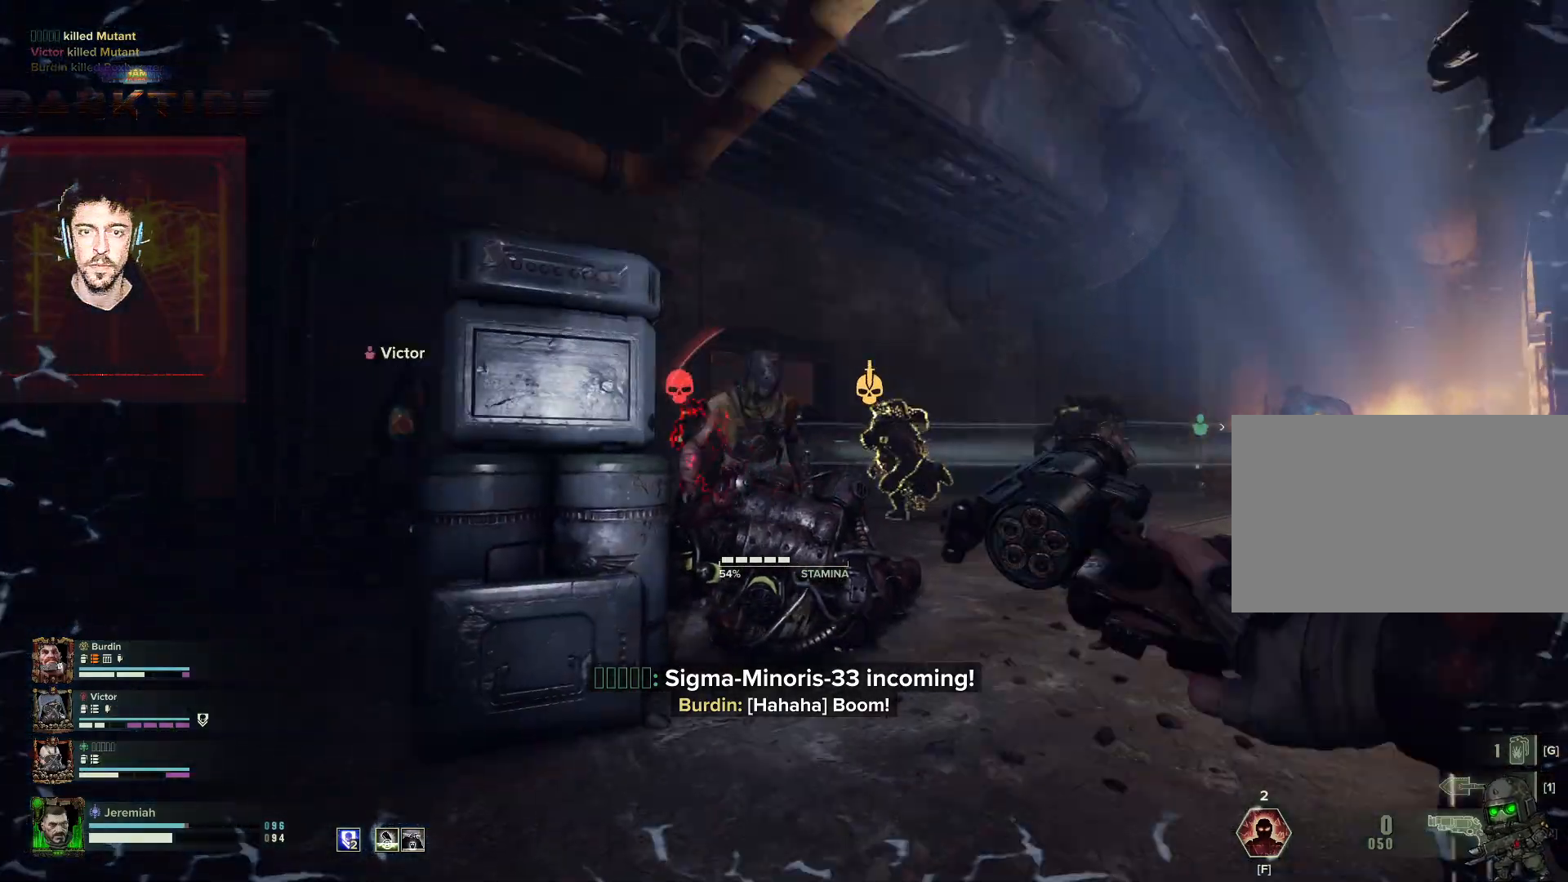
{"keys": ["a"], "mouse": [], "events": [[17, "mouse_left", "up"], [50, "s", "up"], [200, "mouse_right", "up"], [350, "space", "down"], [433, "space", "up"]]}
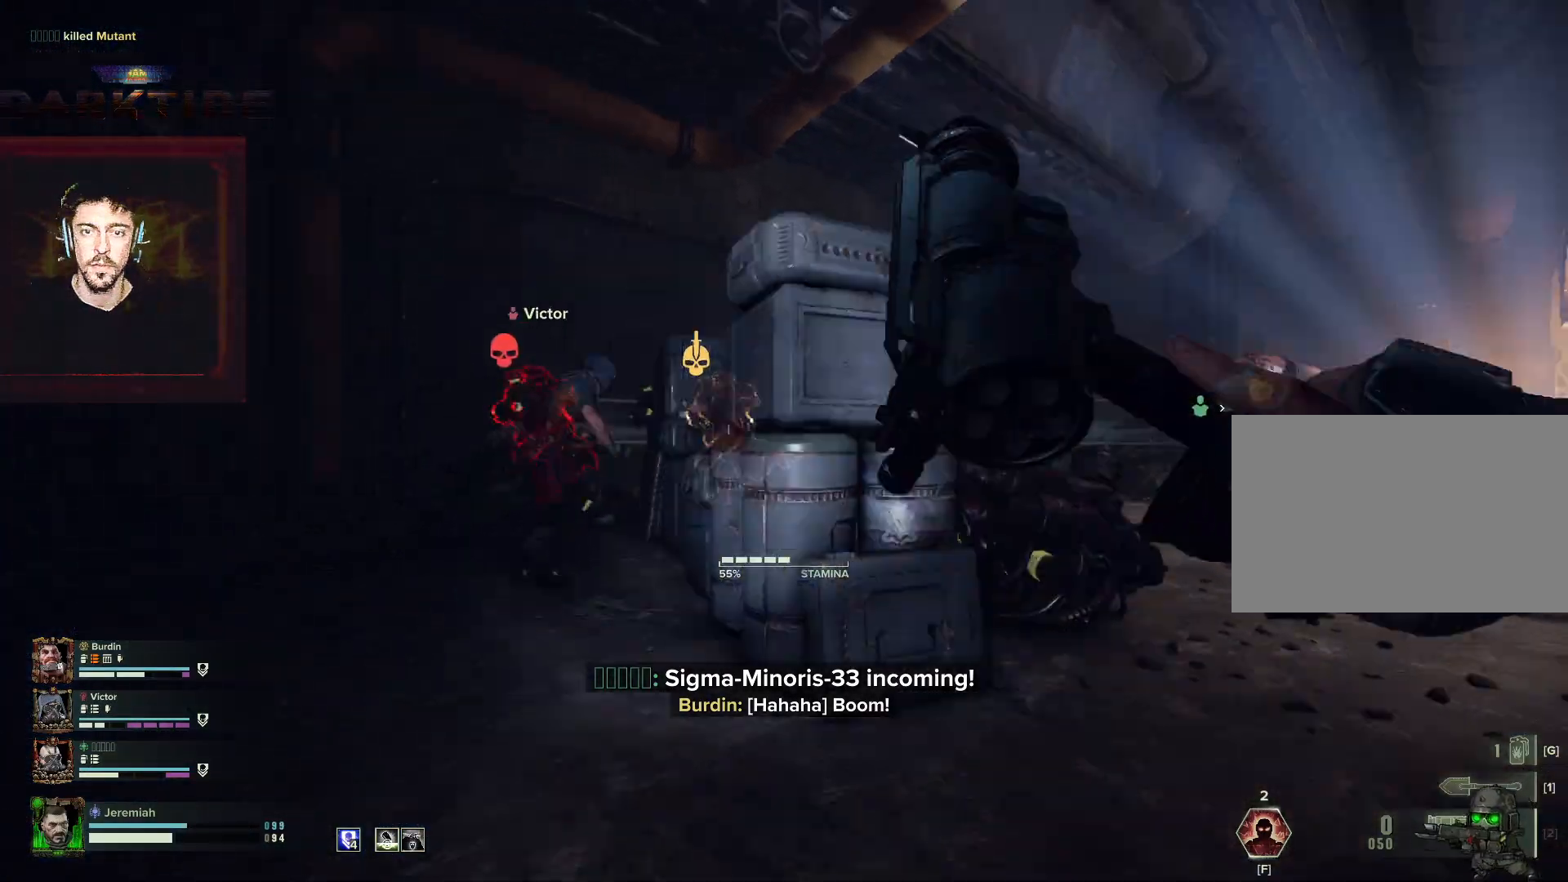
{"keys": ["a", "s"], "mouse": [], "events": [[317, "s", "down"]]}
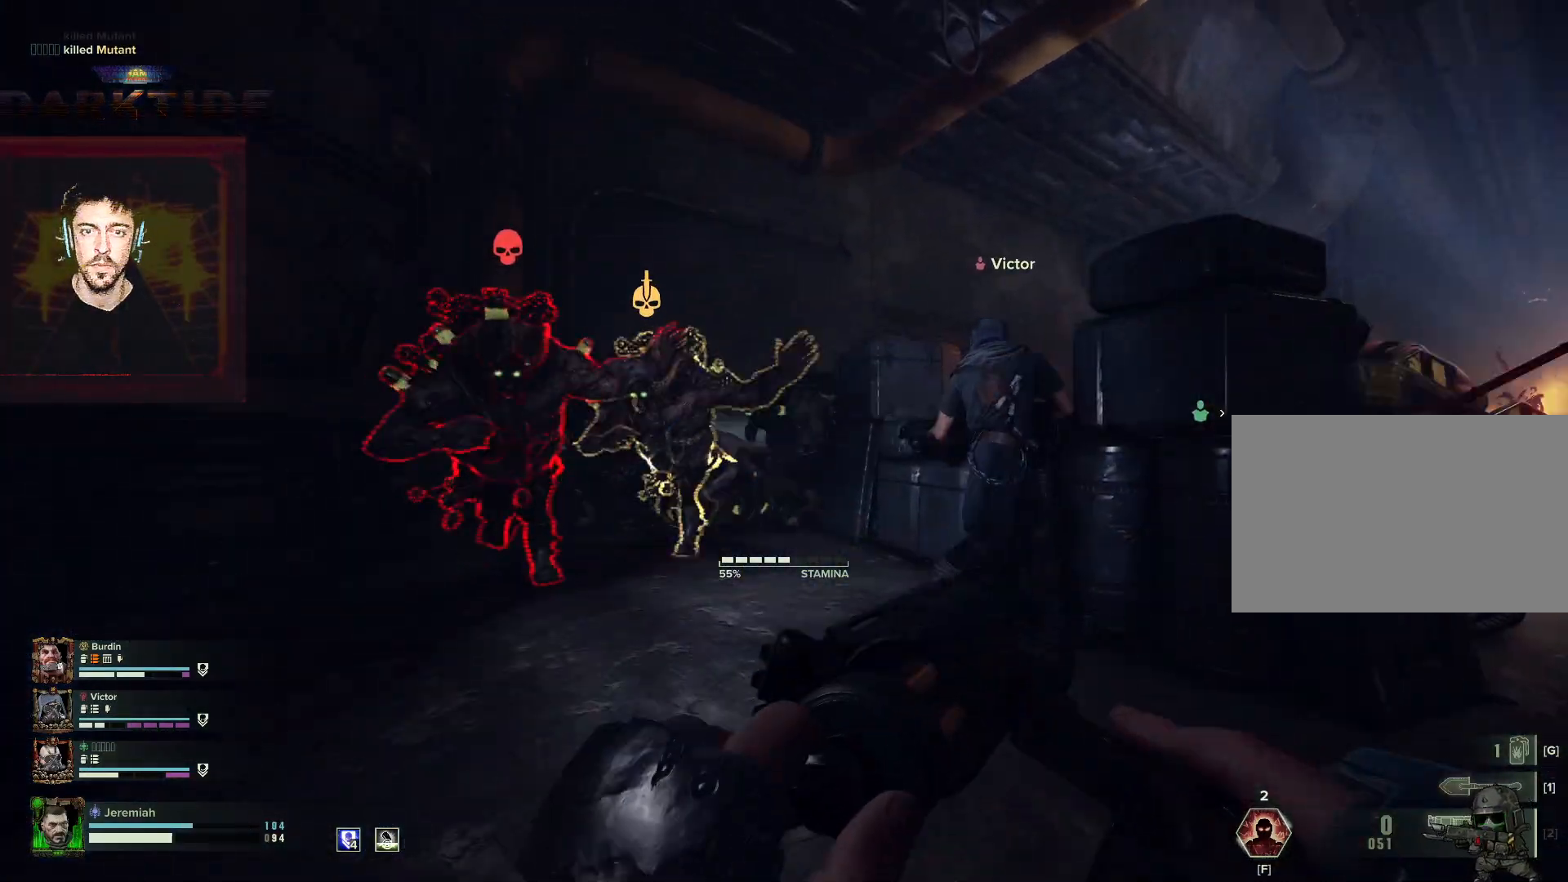
{"keys": ["a", "s"], "mouse": [], "events": [[100, "a", "up"], [100, "f", "down"], [150, "f", "up"], [233, "space", "down"], [333, "a", "down"], [433, "space", "up"]]}
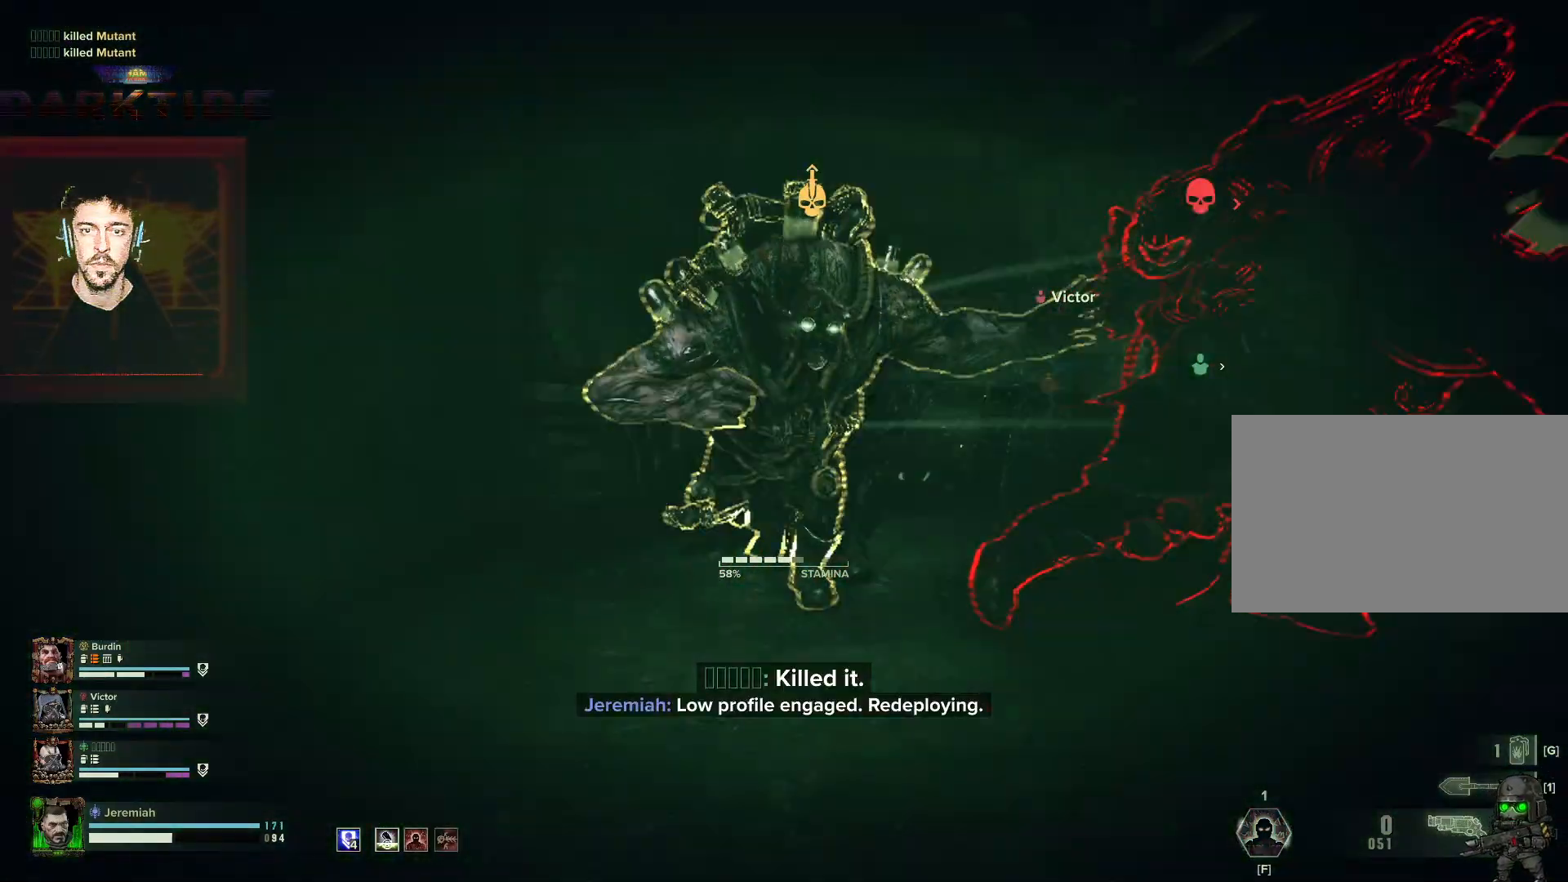
{"keys": ["a", "s"], "mouse": [], "events": []}
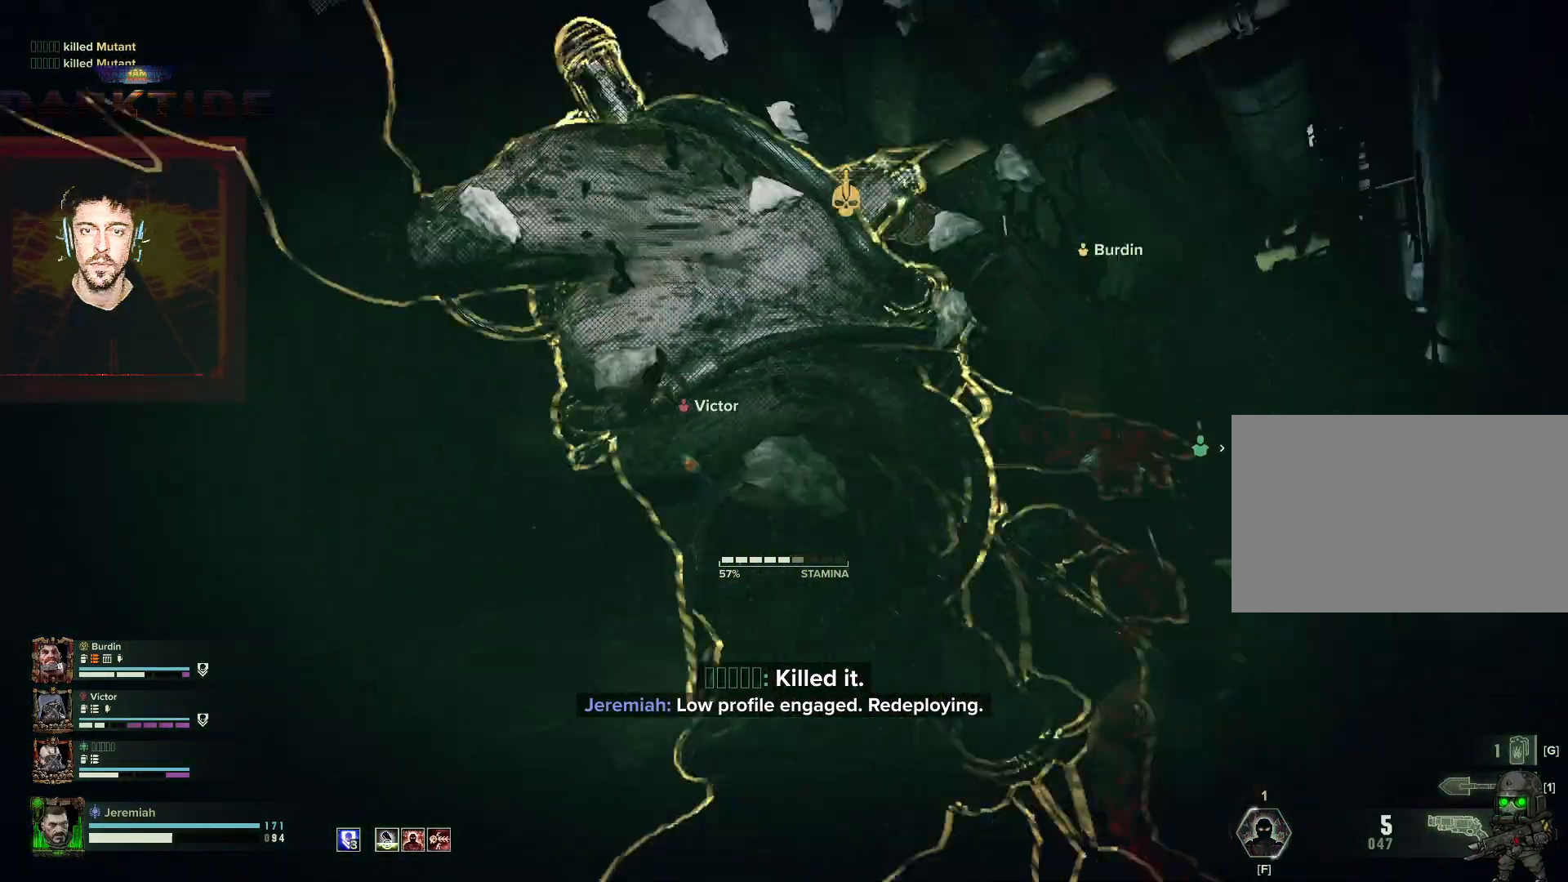
{"keys": ["a", "s"], "mouse": ["left", "right"], "events": [[133, "mouse_right", "down"], [350, "a", "up"], [417, "a", "down"], [450, "mouse_left", "down"]]}